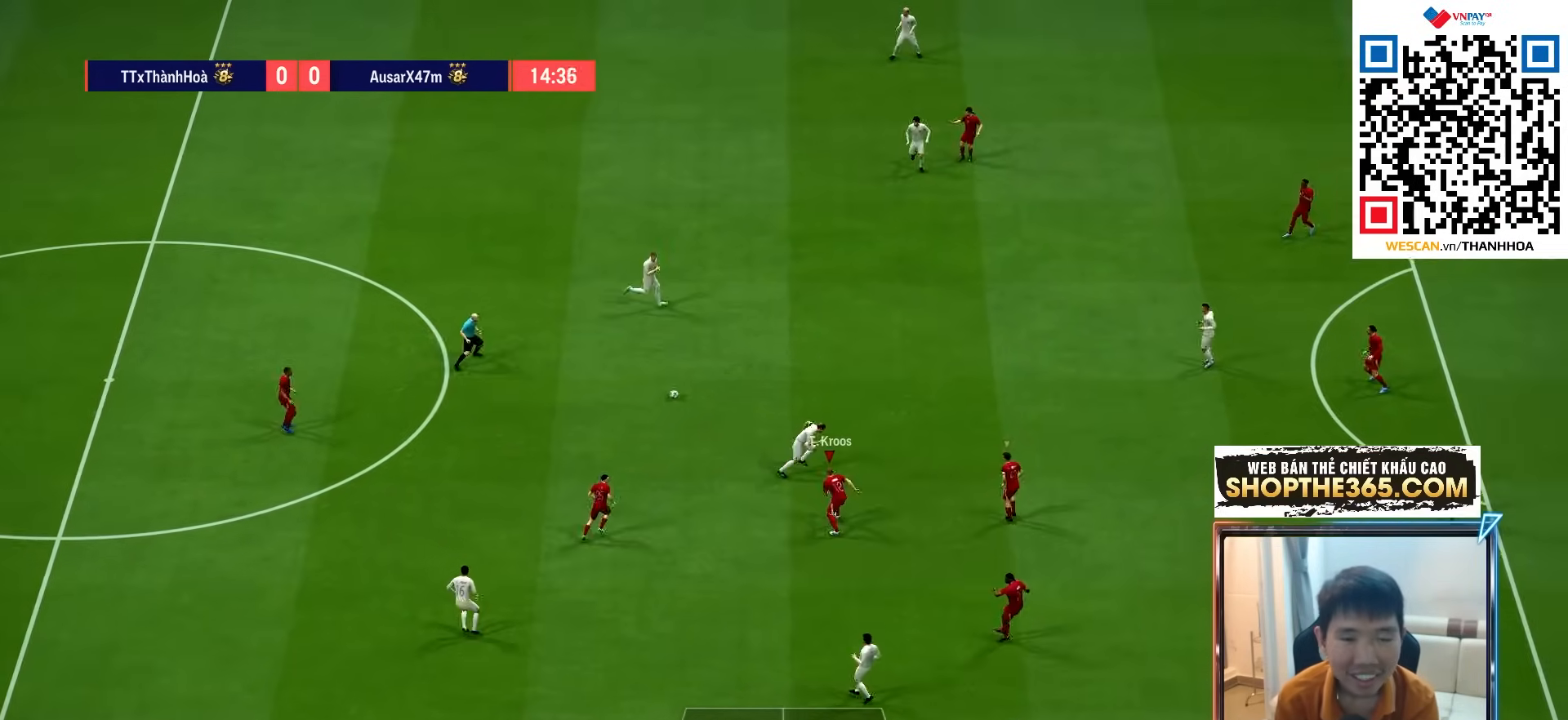
Gameplay with a controller (PlayStation layout); each line is a JSON object with the inputs held at the frame after it. "events" lists button and stick changes between this image and that frame as [ms after this image, input, new state], when the widget could be followed in between. Not read: L3 R3.
{"buttons": ["R1"], "left_stick": "up", "right_stick": "center", "events": [[167, "right_stick", "right"], [233, "right_stick", "center"]]}
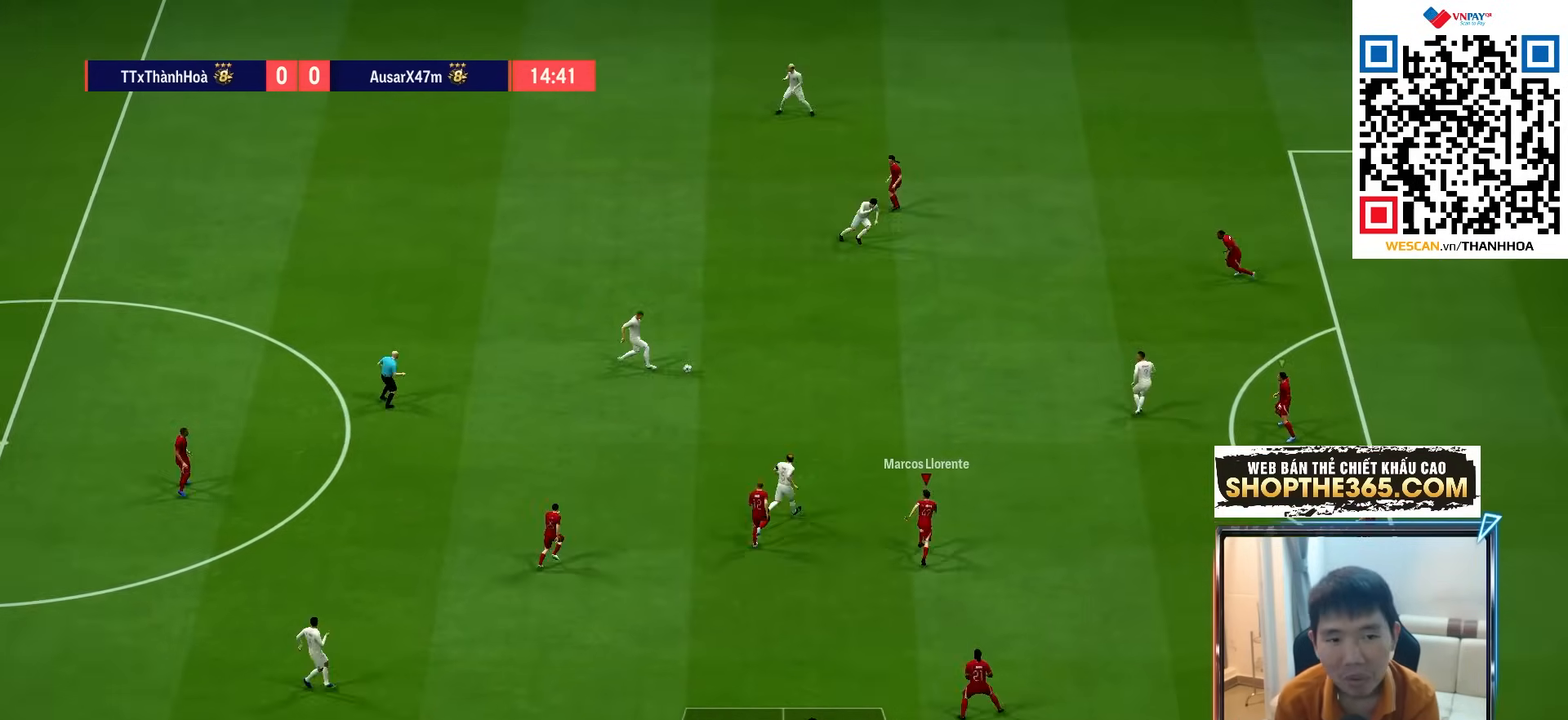
{"buttons": ["R1"], "left_stick": "up-left", "right_stick": "center", "events": [[67, "right_stick", "right"], [167, "left_stick", "up-left"], [167, "right_stick", "center"]]}
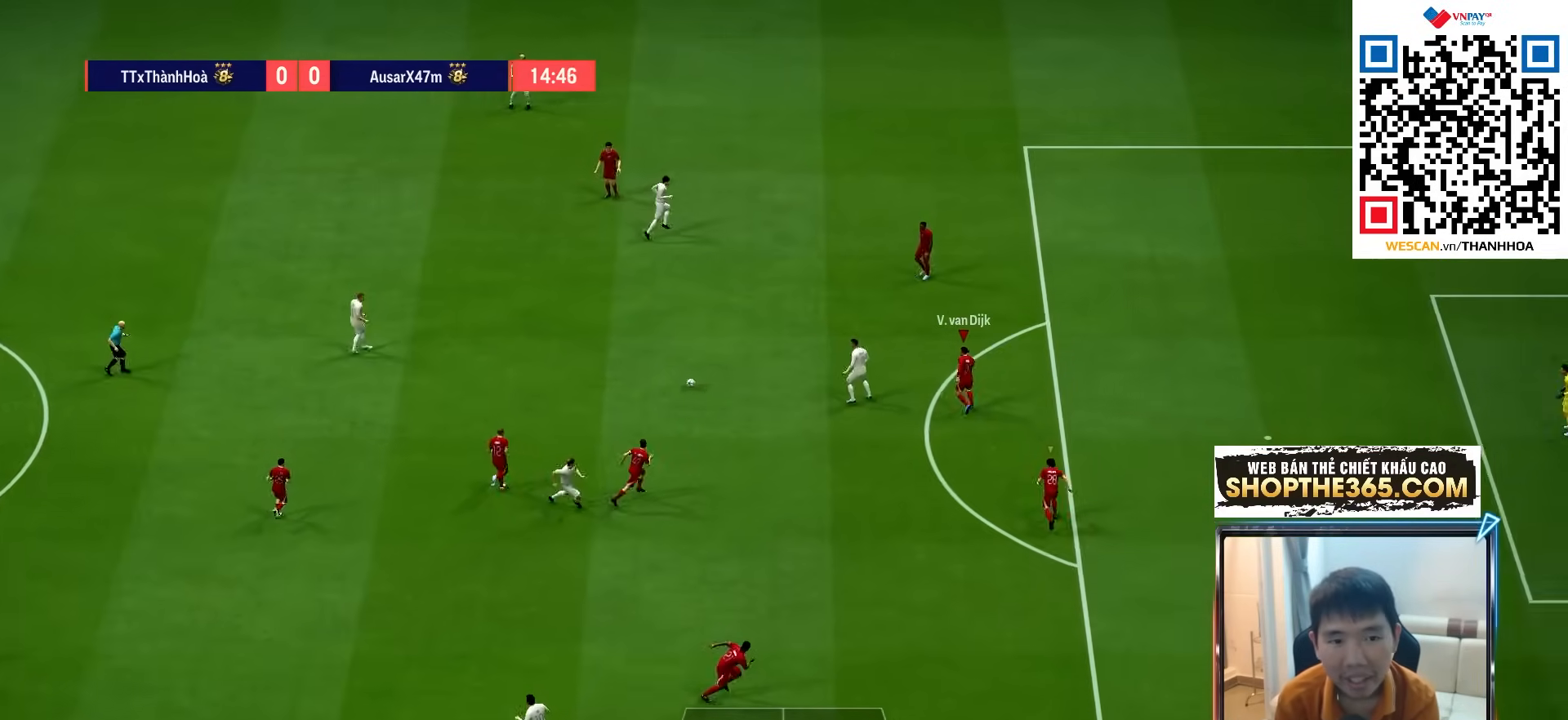
{"buttons": ["SQUARE", "R1"], "left_stick": "left", "right_stick": "center", "events": [[333, "SQUARE", "down"], [383, "left_stick", "left"]]}
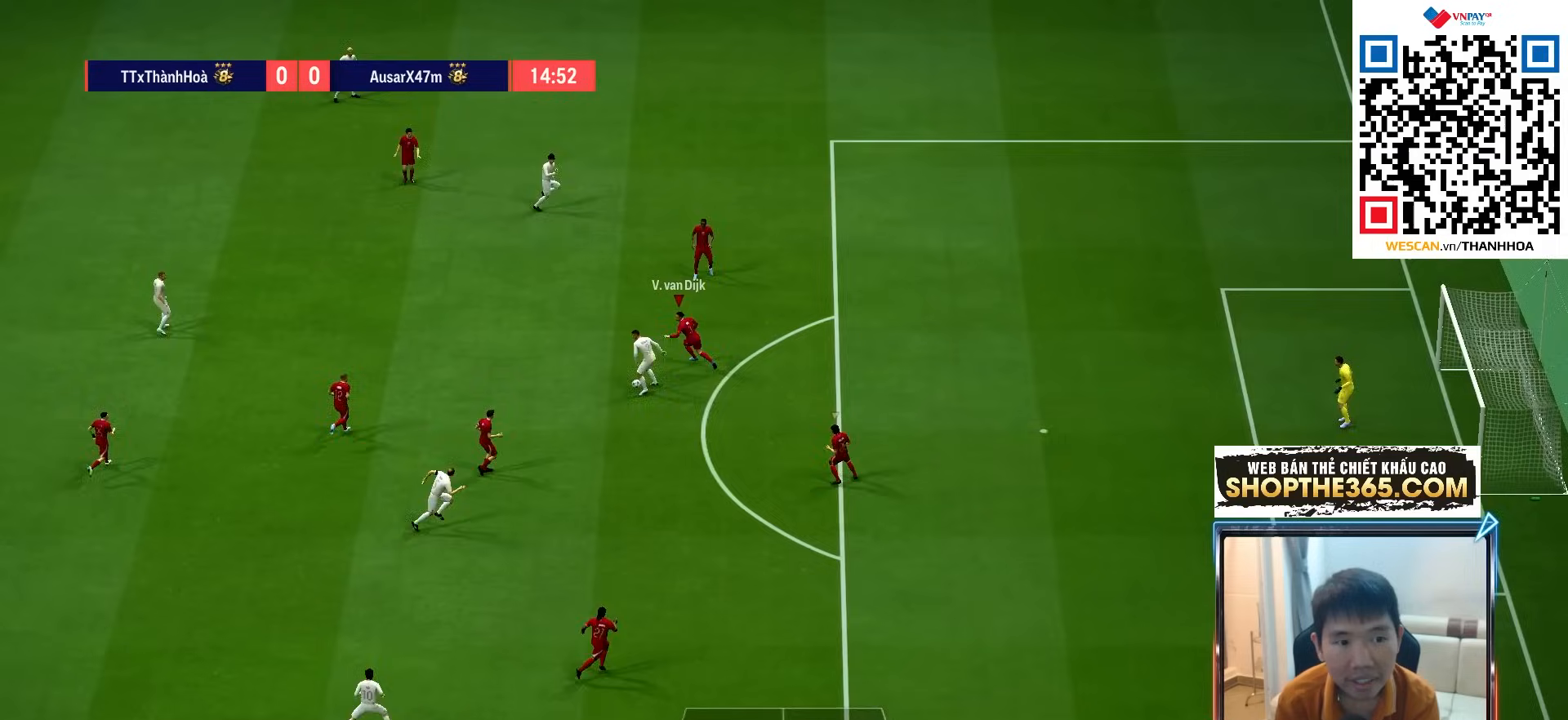
{"buttons": ["R1"], "left_stick": "down-right", "right_stick": "center", "events": [[200, "left_stick", "down-left"], [367, "left_stick", "down"], [417, "SQUARE", "up"], [467, "left_stick", "down-right"]]}
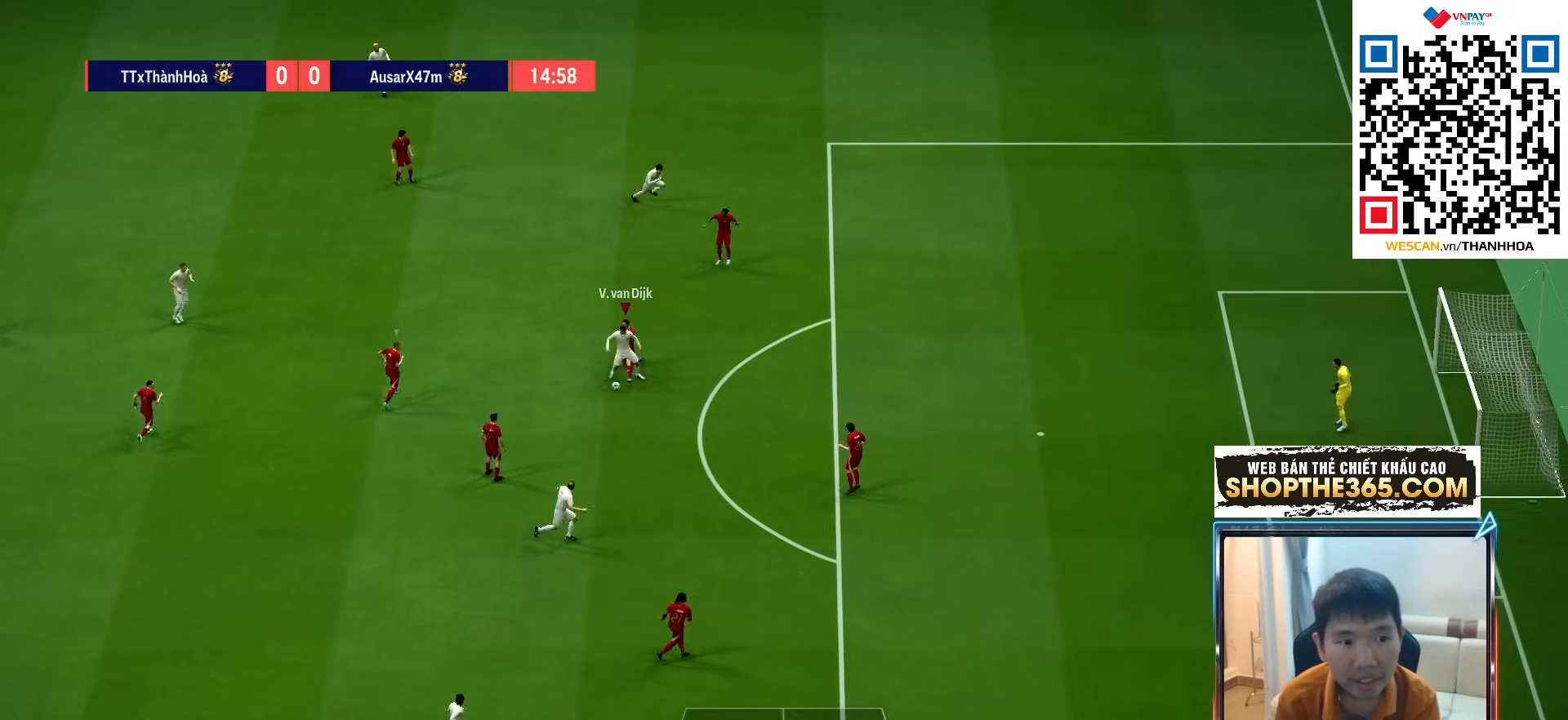
{"buttons": [], "left_stick": "down-left", "right_stick": "center", "events": [[183, "left_stick", "center"], [233, "left_stick", "left"], [317, "R1", "up"], [317, "left_stick", "down-left"]]}
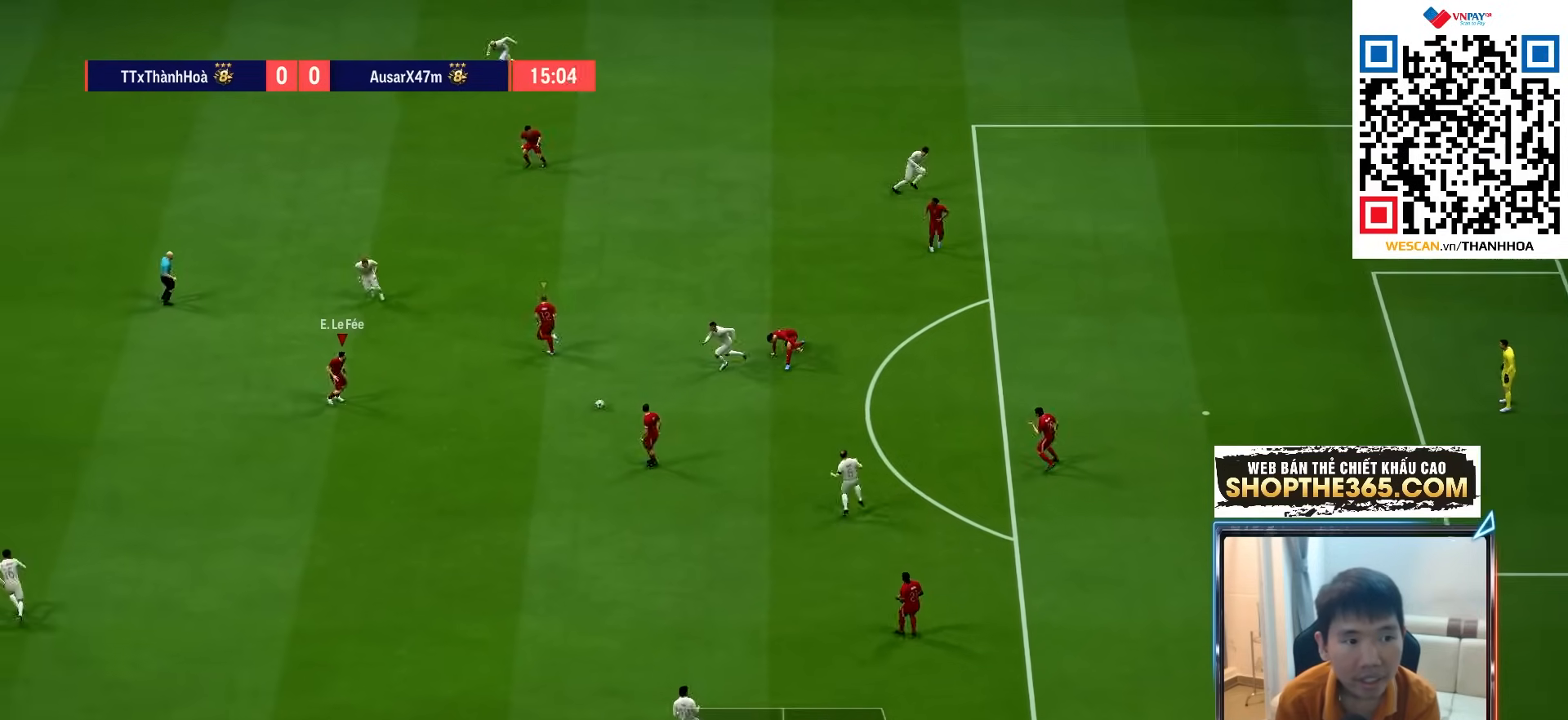
{"buttons": ["CROSS"], "left_stick": "left", "right_stick": "center", "events": [[300, "left_stick", "left"], [350, "CROSS", "down"]]}
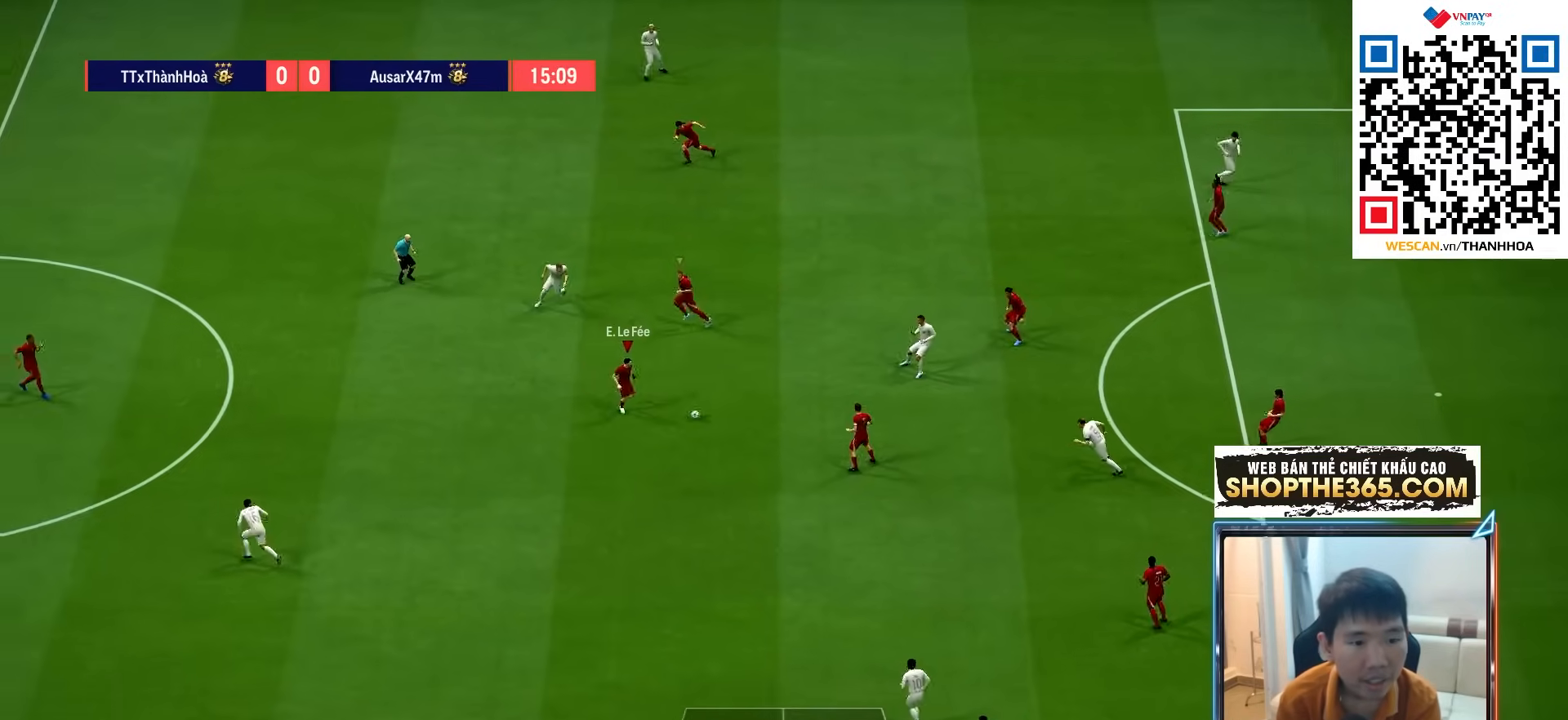
{"buttons": [], "left_stick": "center", "right_stick": "center", "events": [[17, "CROSS", "up"], [400, "left_stick", "center"]]}
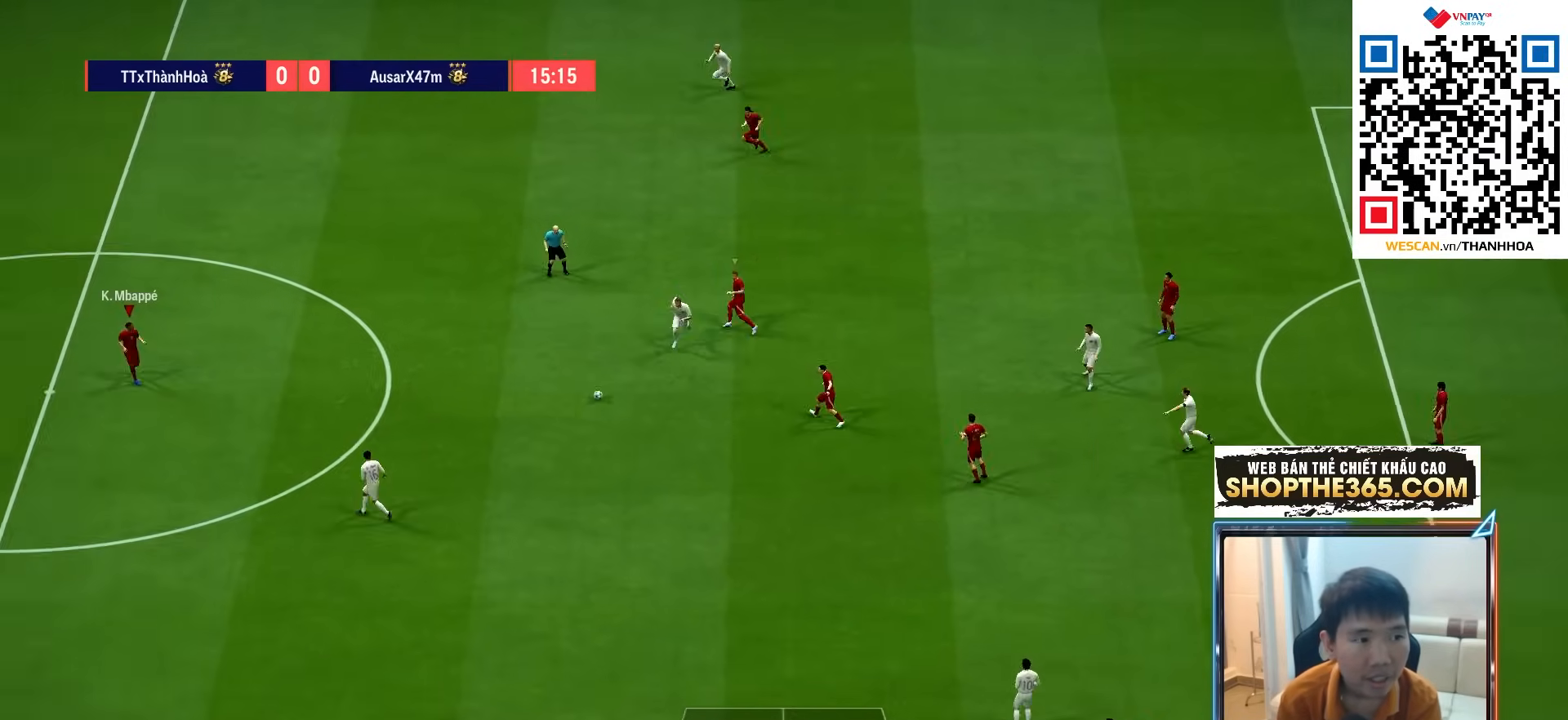
{"buttons": [], "left_stick": "down-left", "right_stick": "center", "events": [[50, "left_stick", "down-left"], [350, "R1", "down"], [417, "R1", "up"]]}
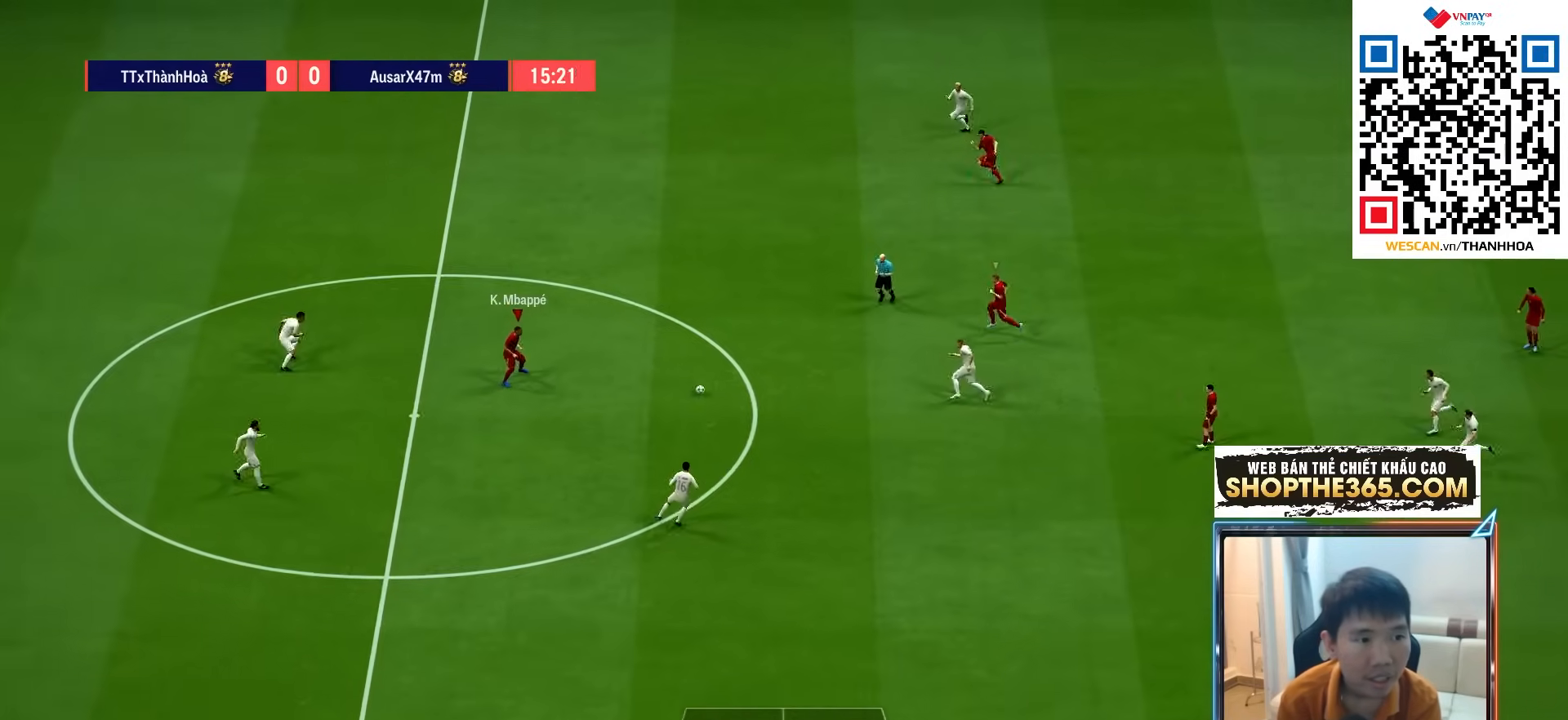
{"buttons": ["R1"], "left_stick": "down-left", "right_stick": "center", "events": [[17, "R1", "down"]]}
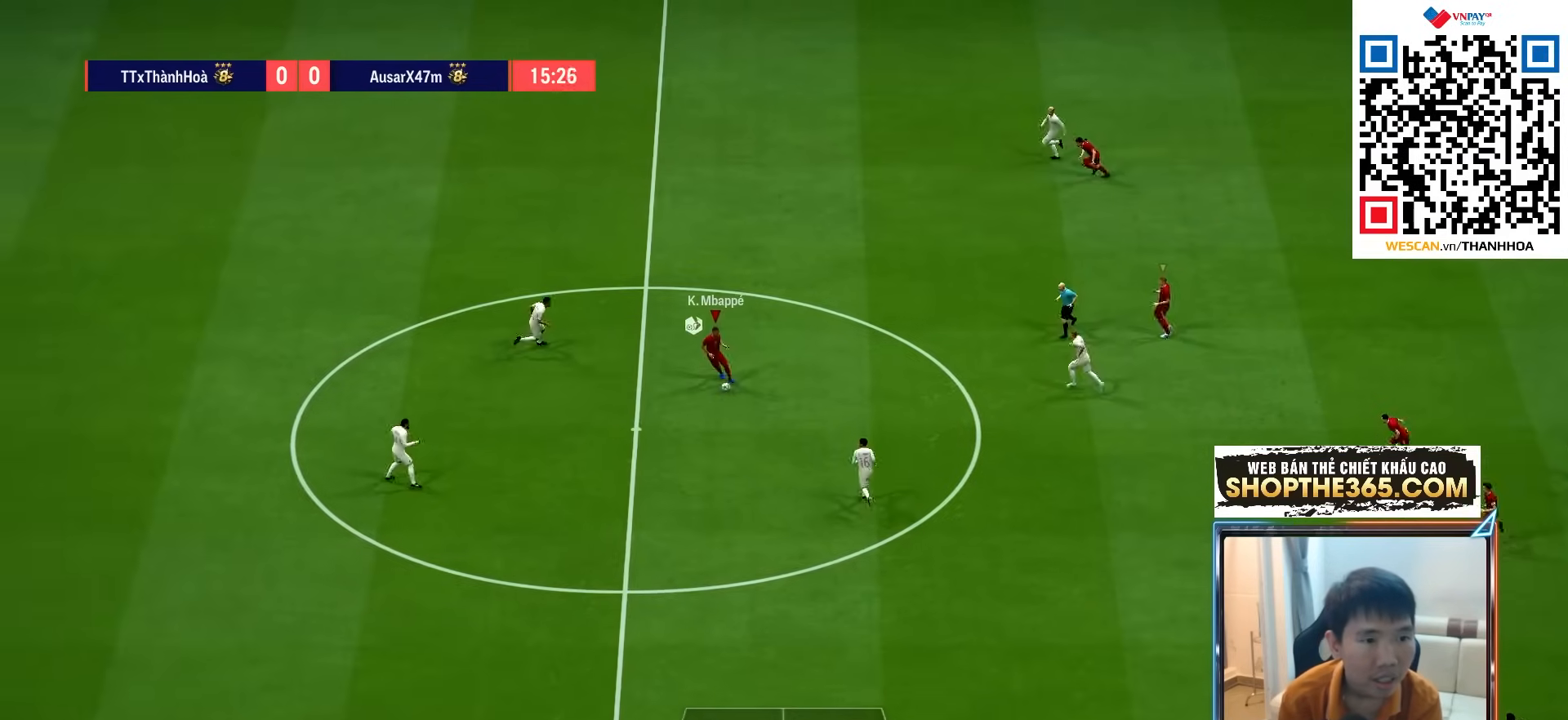
{"buttons": ["R1"], "left_stick": "down-left", "right_stick": "center", "events": []}
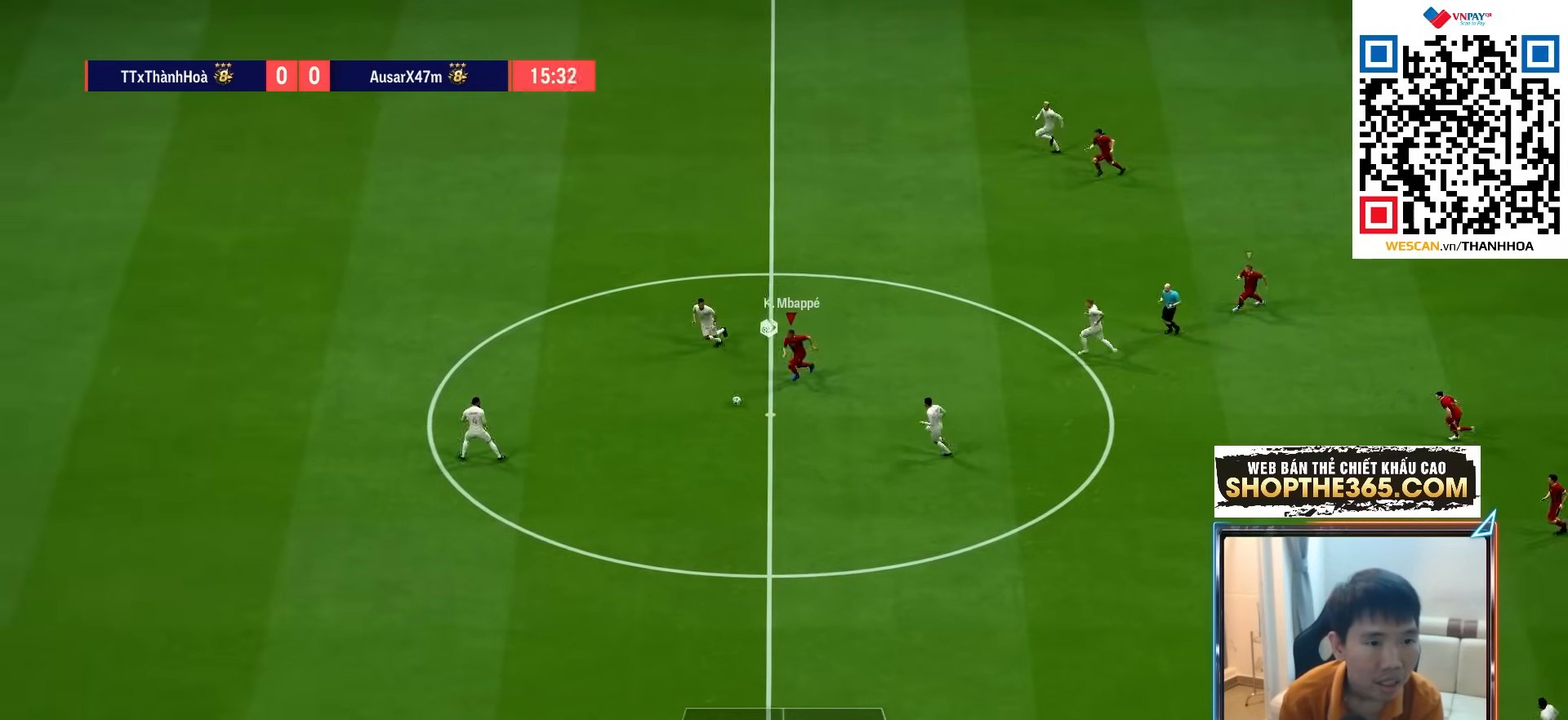
{"buttons": ["R1"], "left_stick": "left", "right_stick": "center", "events": [[433, "left_stick", "left"]]}
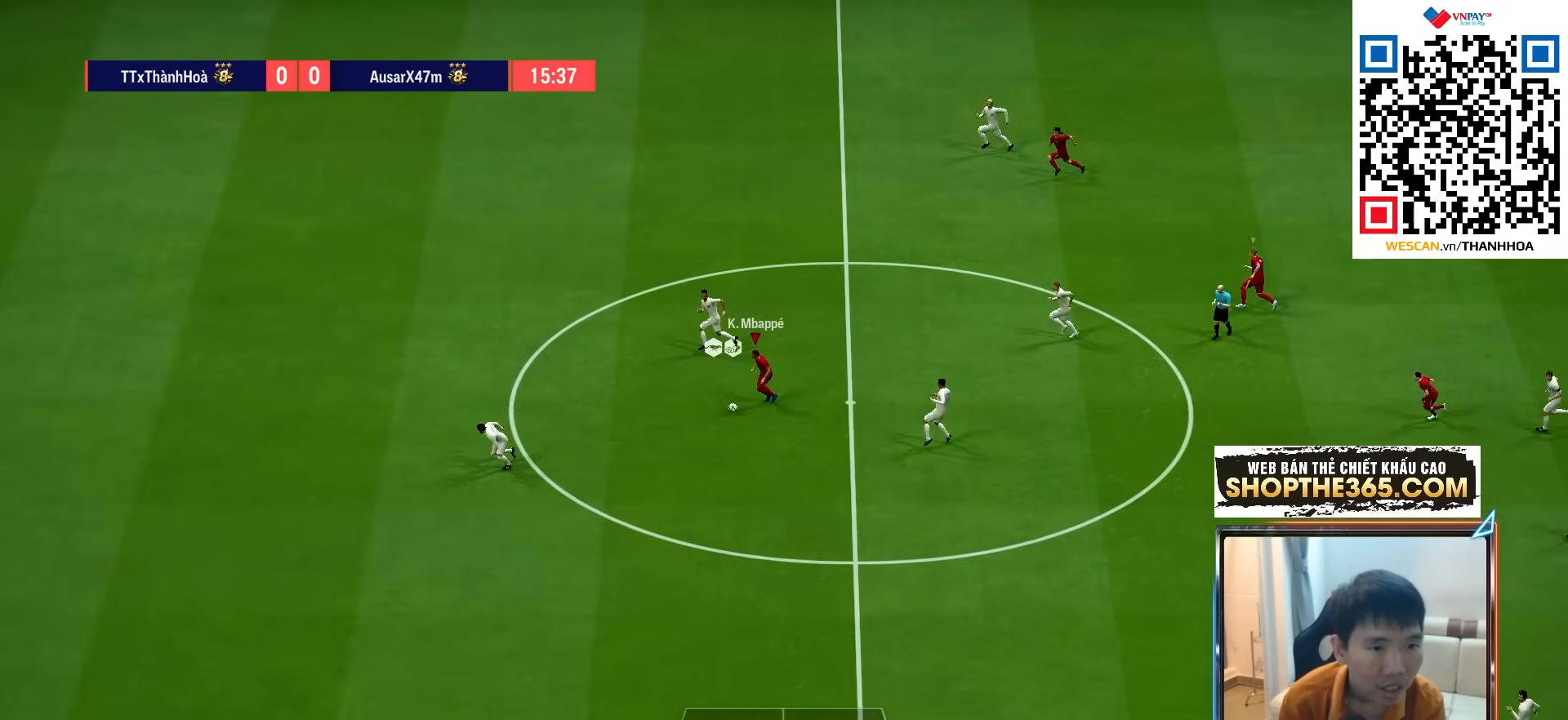
{"buttons": ["R1"], "left_stick": "left", "right_stick": "center", "events": []}
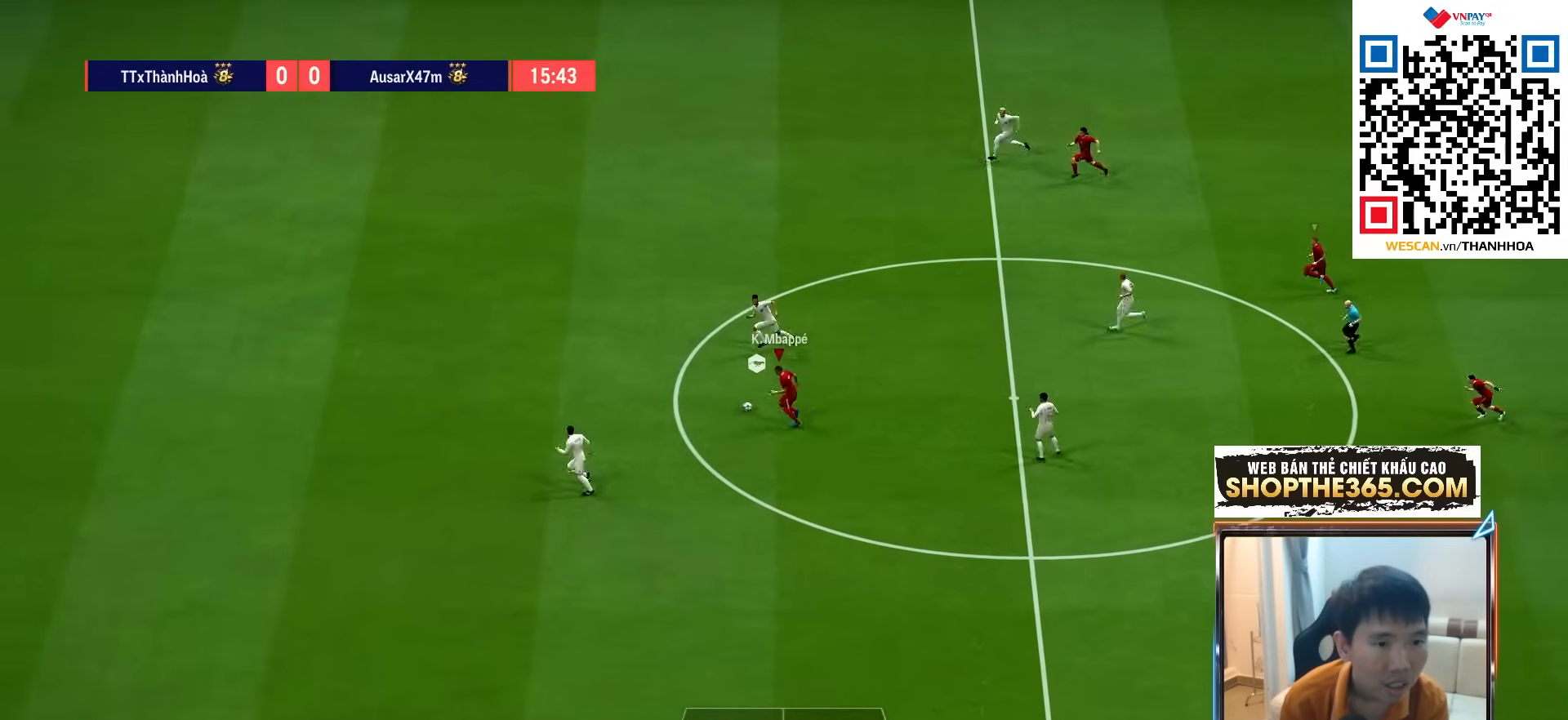
{"buttons": ["R1"], "left_stick": "down-left", "right_stick": "center", "events": [[400, "left_stick", "down-left"]]}
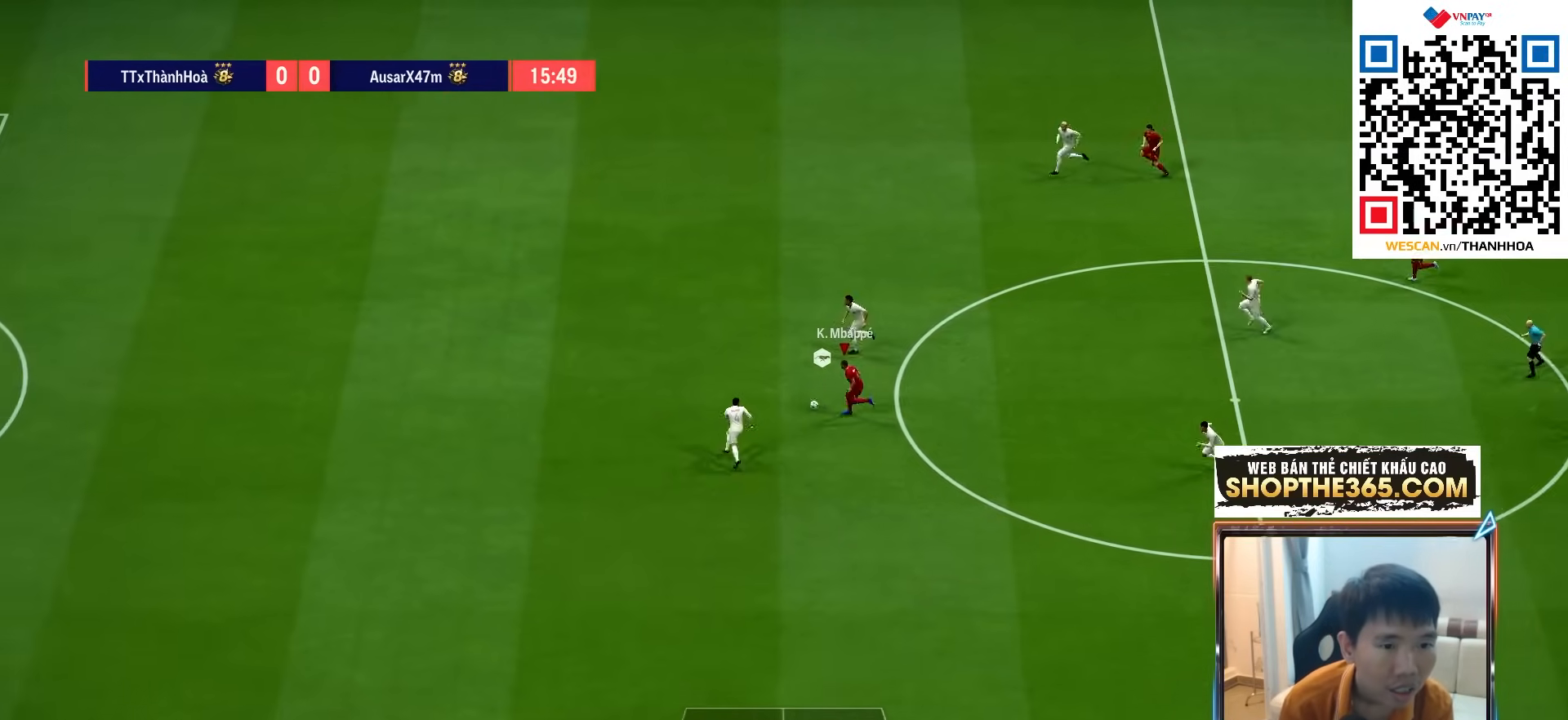
{"buttons": ["R1"], "left_stick": "up-left", "right_stick": "center", "events": [[183, "left_stick", "up-left"]]}
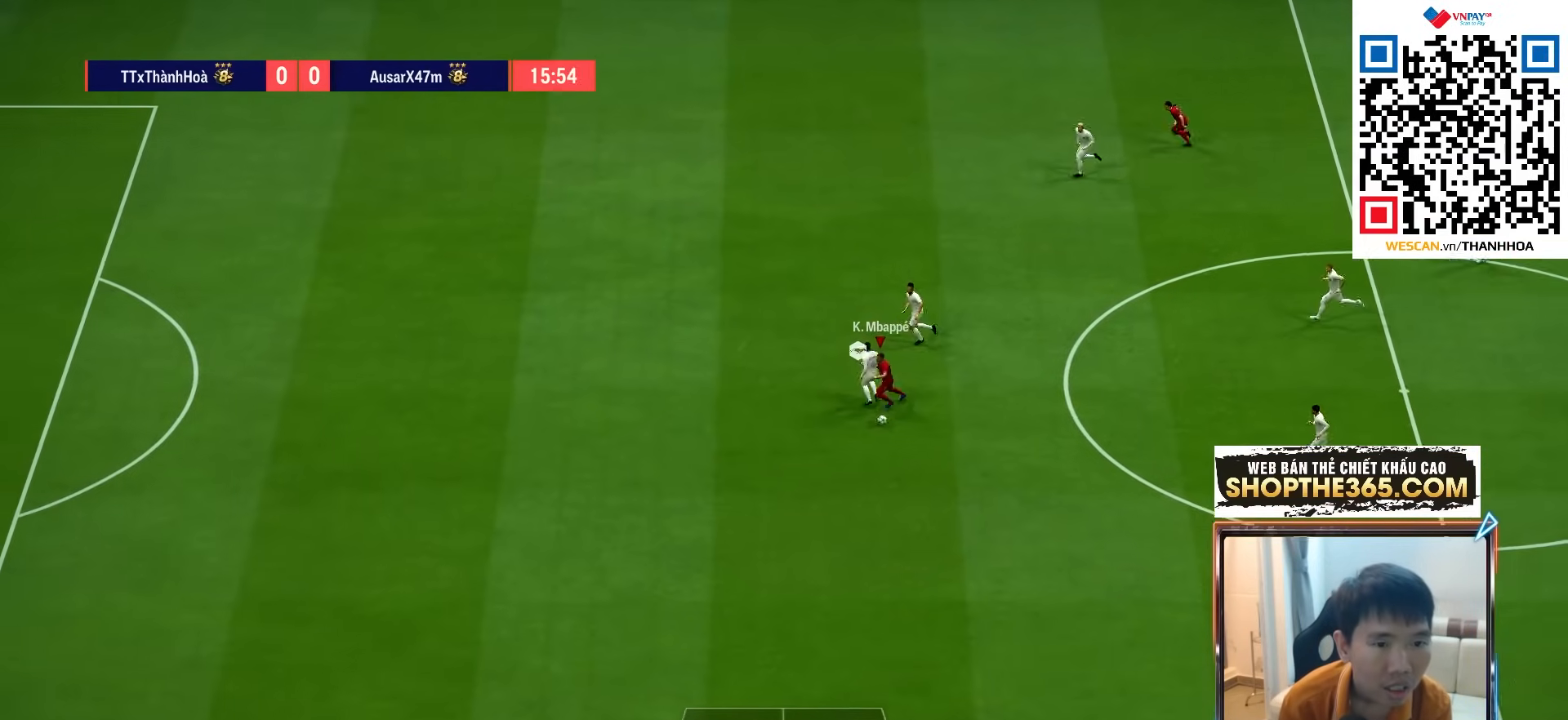
{"buttons": ["R1"], "left_stick": "left", "right_stick": "center", "events": [[33, "left_stick", "left"]]}
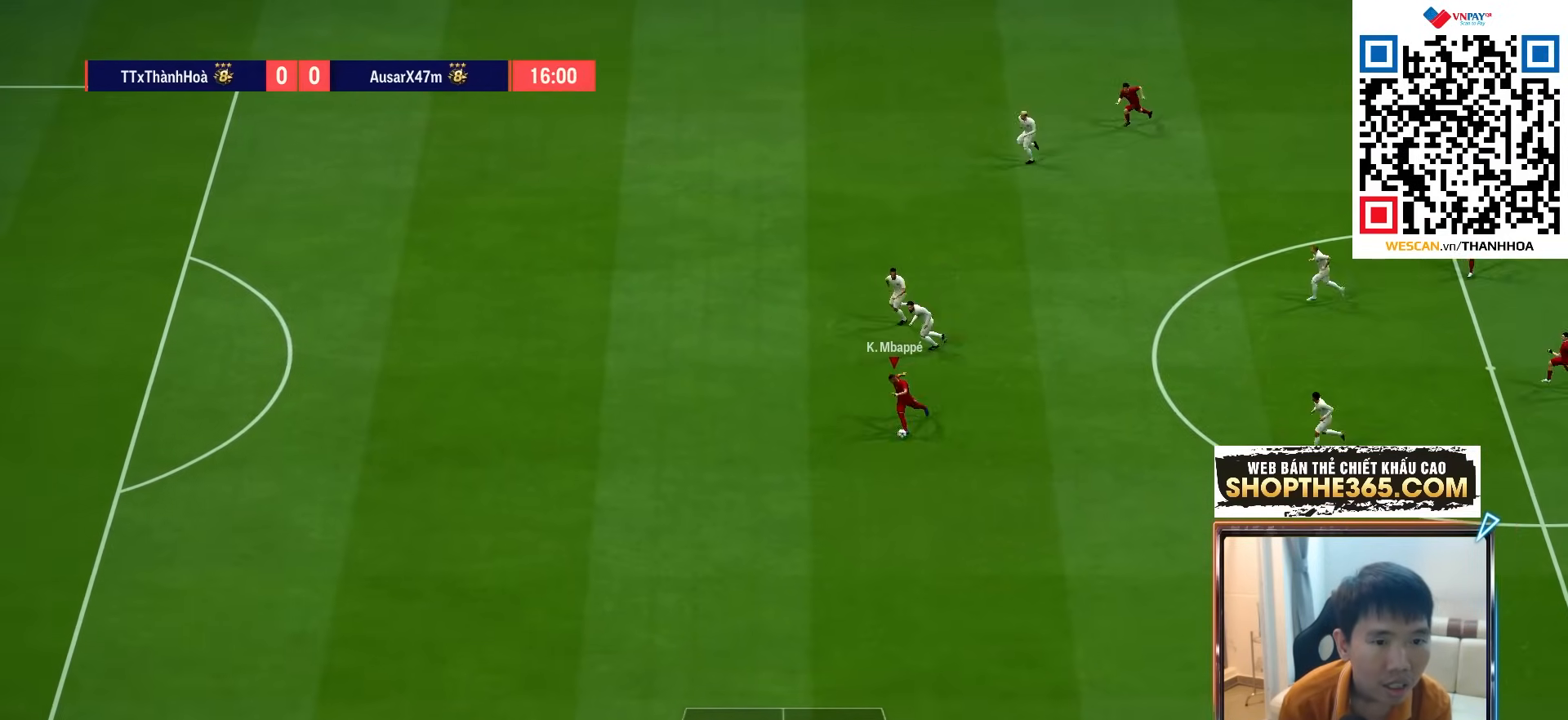
{"buttons": ["R1"], "left_stick": "left", "right_stick": "center", "events": []}
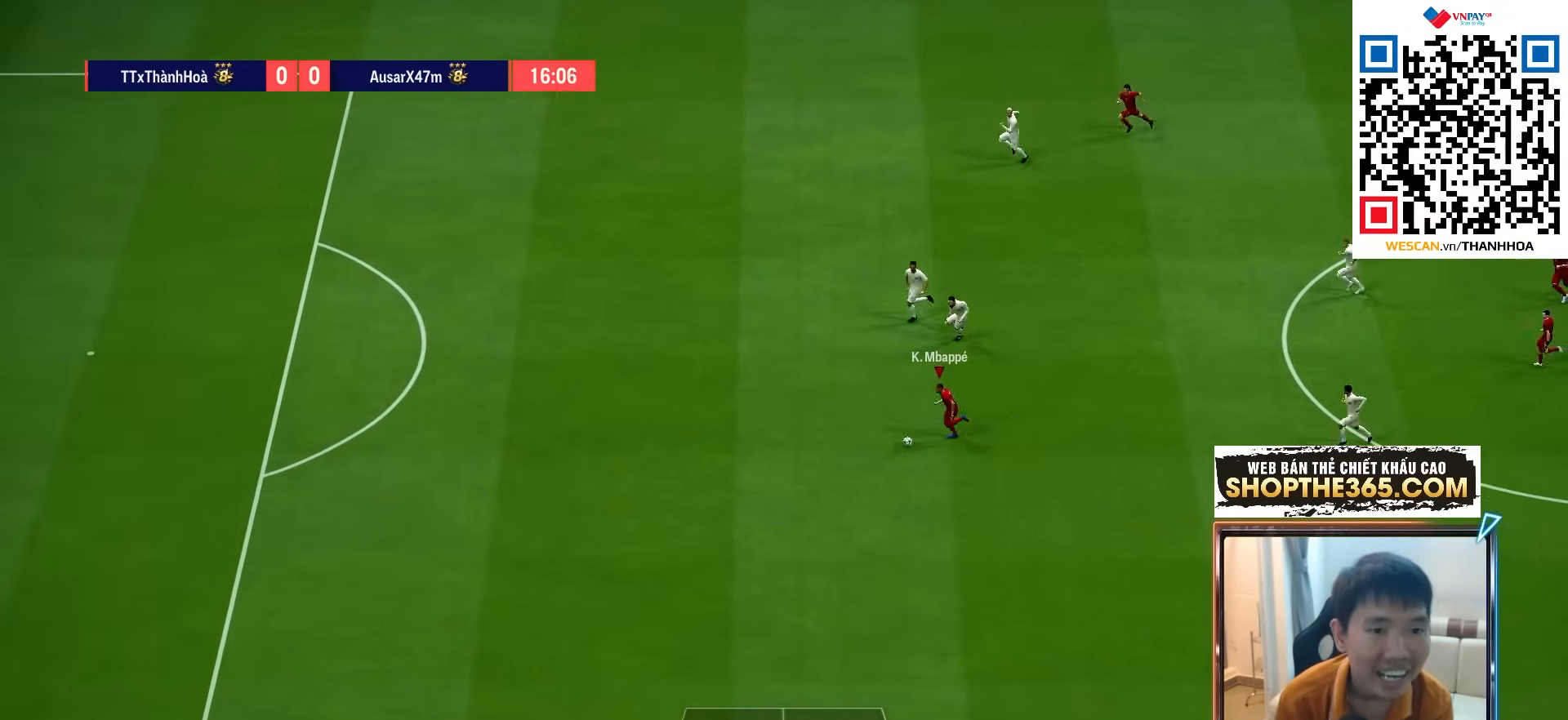
{"buttons": ["R1"], "left_stick": "left", "right_stick": "center", "events": []}
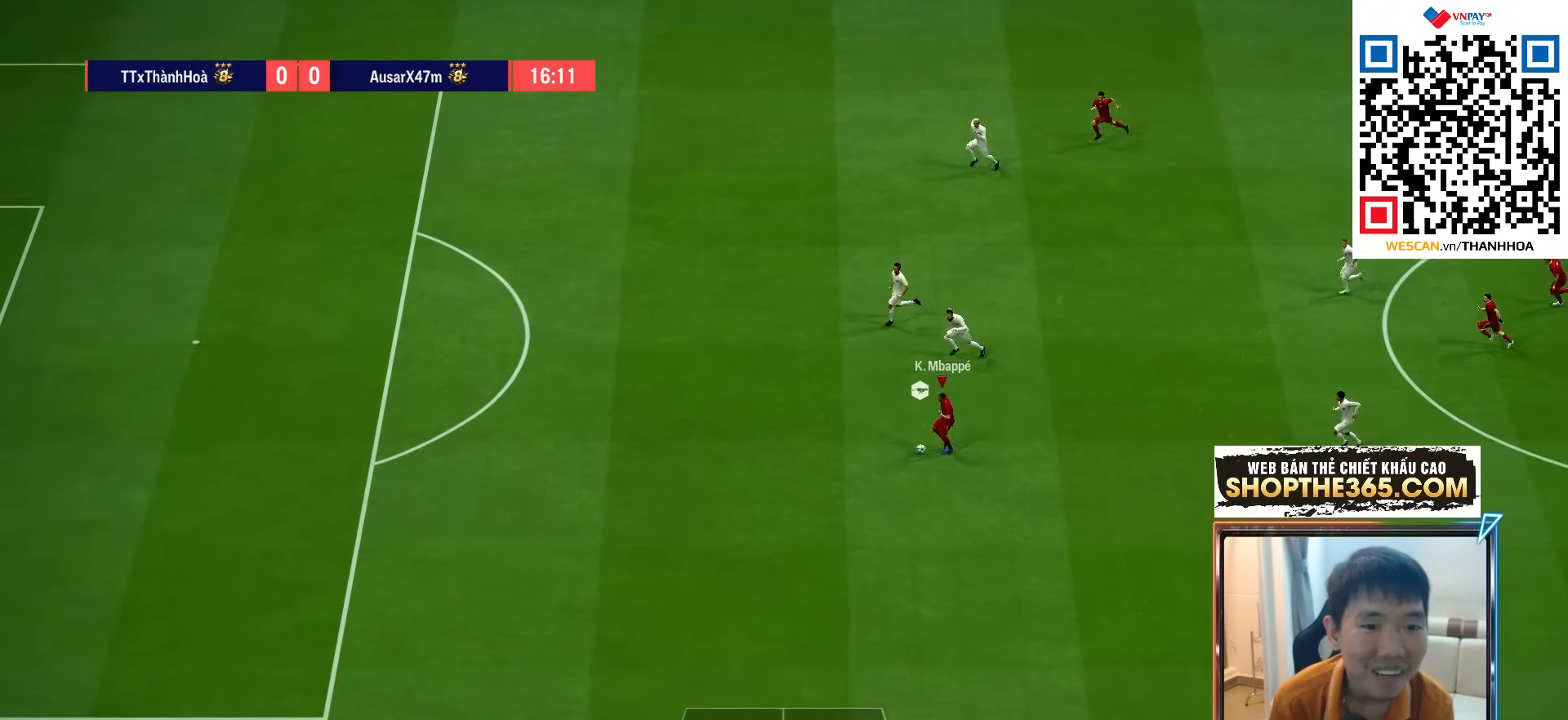
{"buttons": ["R1"], "left_stick": "left", "right_stick": "center", "events": []}